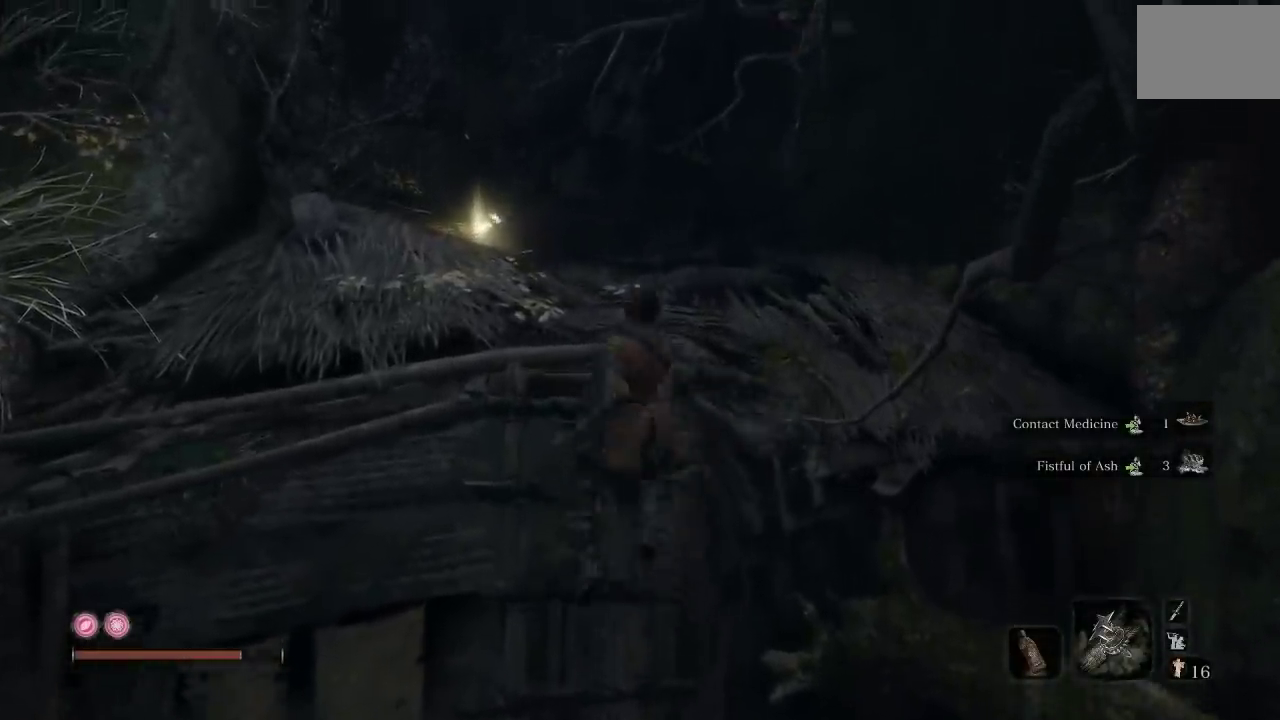
Gameplay with a controller (Xbox layout); each line is a JSON object with the inputs held at the frame after it. "events" lists button and stick changes between this image and that frame as [ms after this image, input, new state], when the widget could be followed in between.
{"buttons": [], "left_stick": "up", "right_stick": "center"}
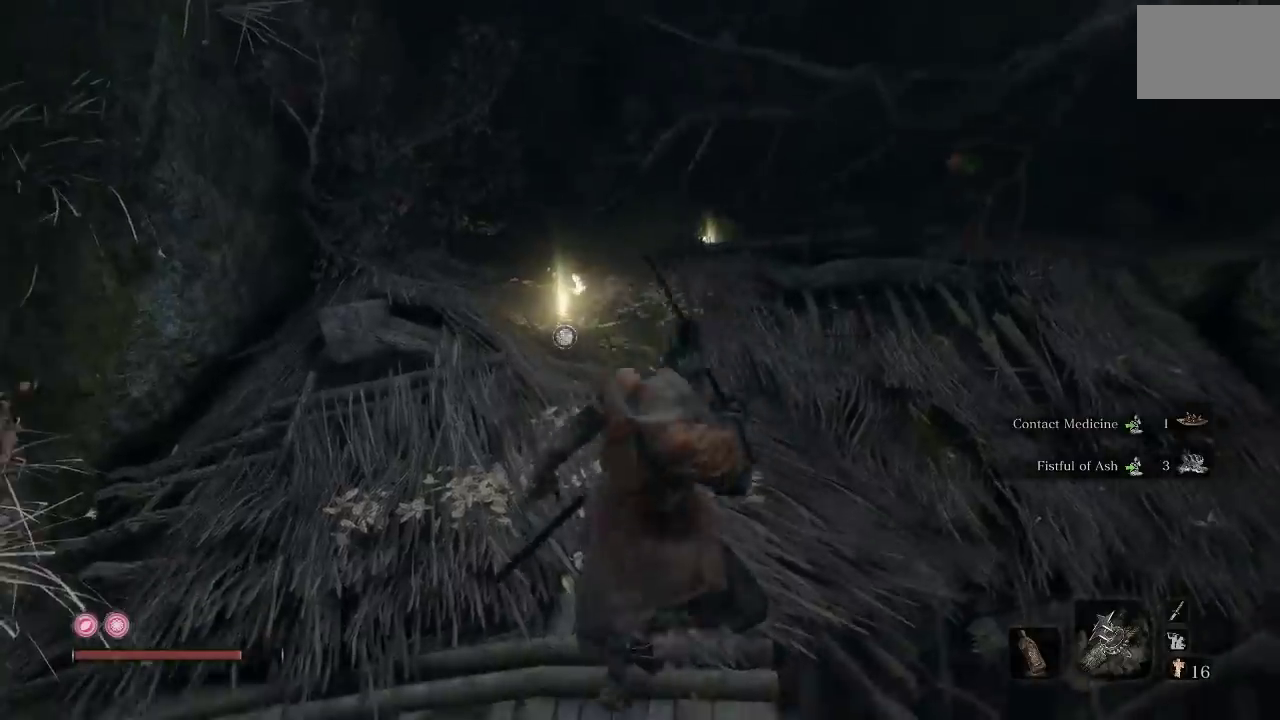
{"buttons": [], "left_stick": "up", "right_stick": "center"}
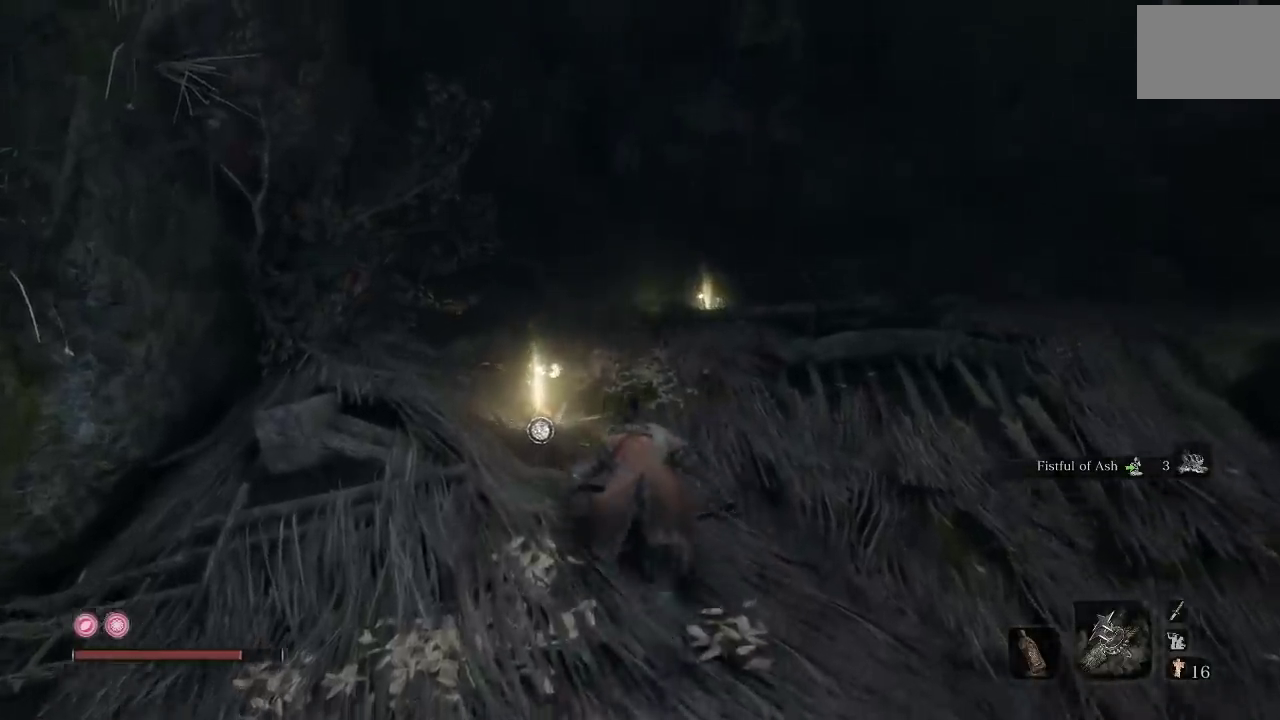
{"buttons": [], "left_stick": "center", "right_stick": "center"}
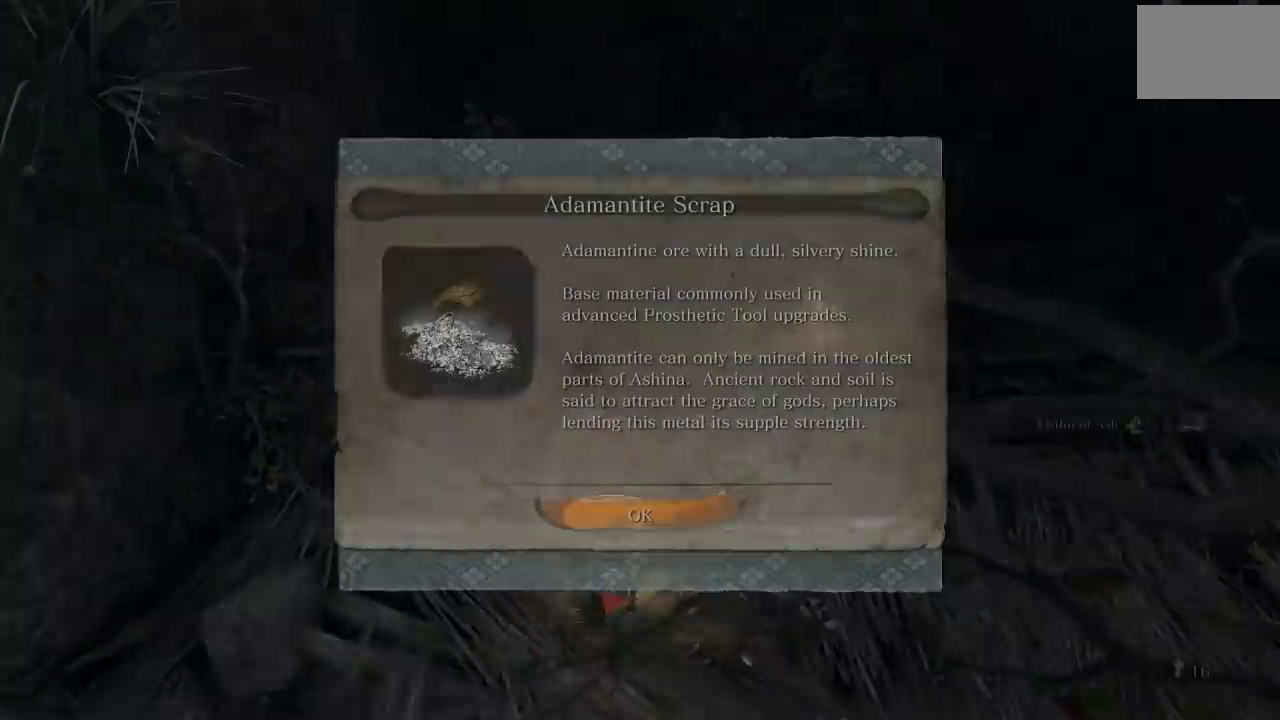
{"buttons": ["A"], "left_stick": "up", "right_stick": "center", "events": [[100, "right_stick", "down-right"], [217, "left_stick", "up"], [233, "right_stick", "center"], [417, "A", "down"]]}
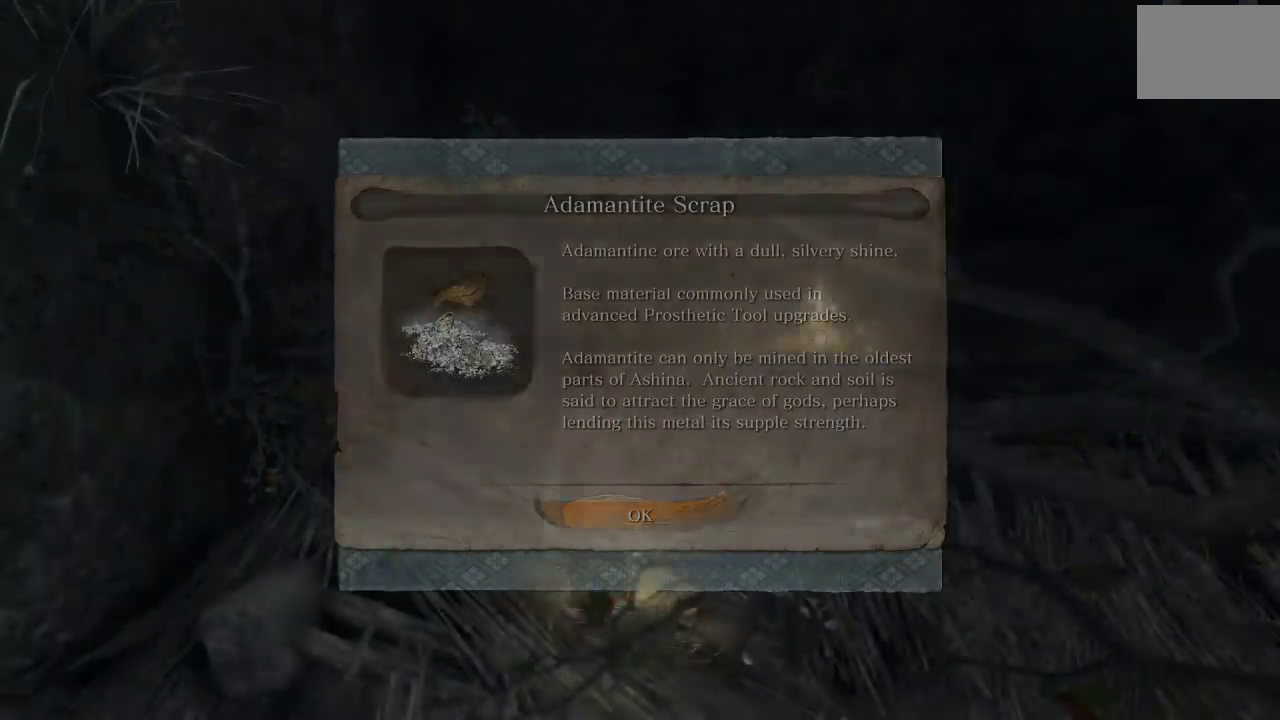
{"buttons": [], "left_stick": "up", "right_stick": "center", "events": [[33, "A", "up"], [183, "right_stick", "down"], [383, "right_stick", "center"]]}
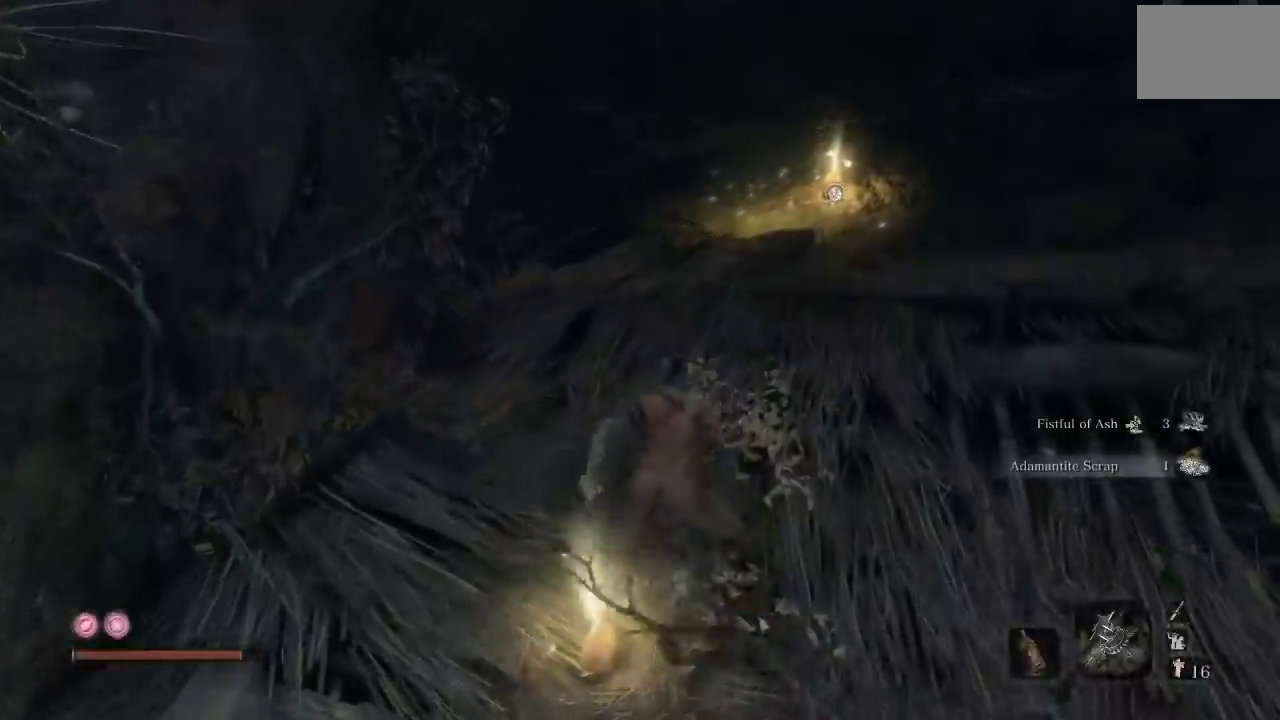
{"buttons": [], "left_stick": "up", "right_stick": "down", "events": [[333, "right_stick", "down"]]}
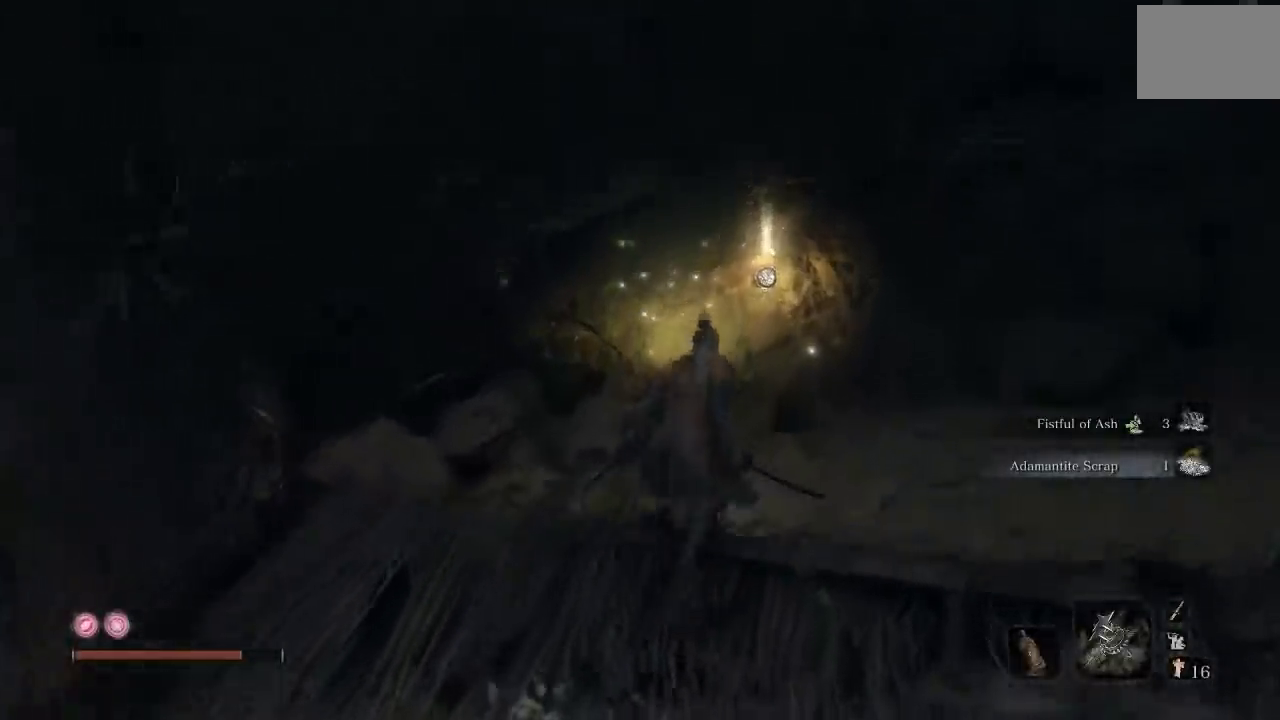
{"buttons": [], "left_stick": "up", "right_stick": "center", "events": [[33, "right_stick", "center"]]}
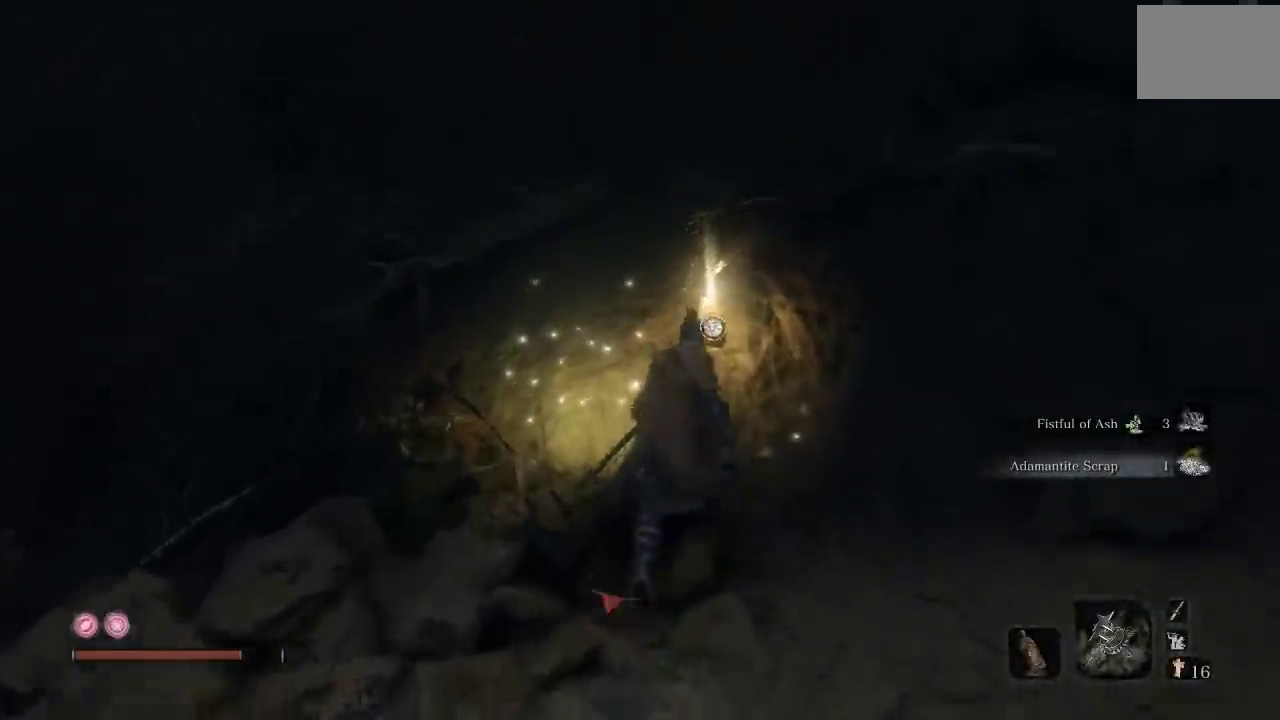
{"buttons": [], "left_stick": "center", "right_stick": "center", "events": [[183, "X", "down"], [267, "left_stick", "center"], [317, "X", "up"]]}
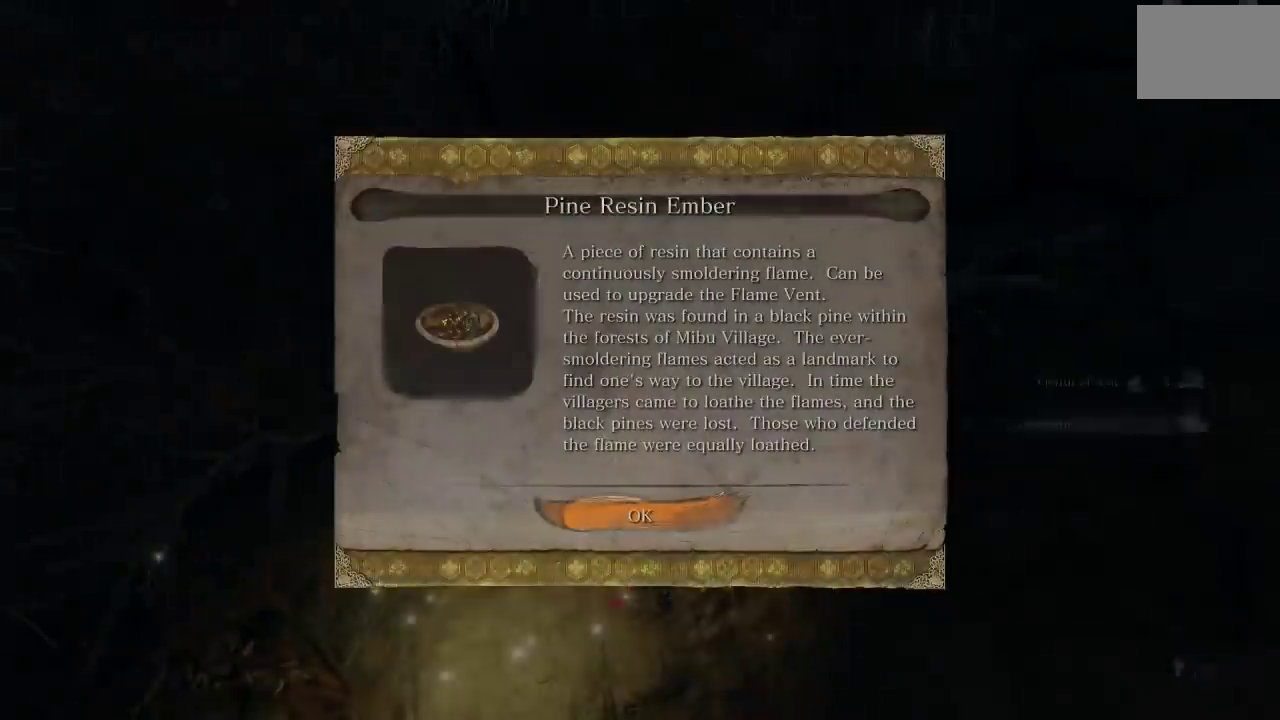
{"buttons": ["A"], "left_stick": "right", "right_stick": "center", "events": [[67, "right_stick", "right"], [383, "right_stick", "center"], [400, "left_stick", "right"], [450, "A", "down"]]}
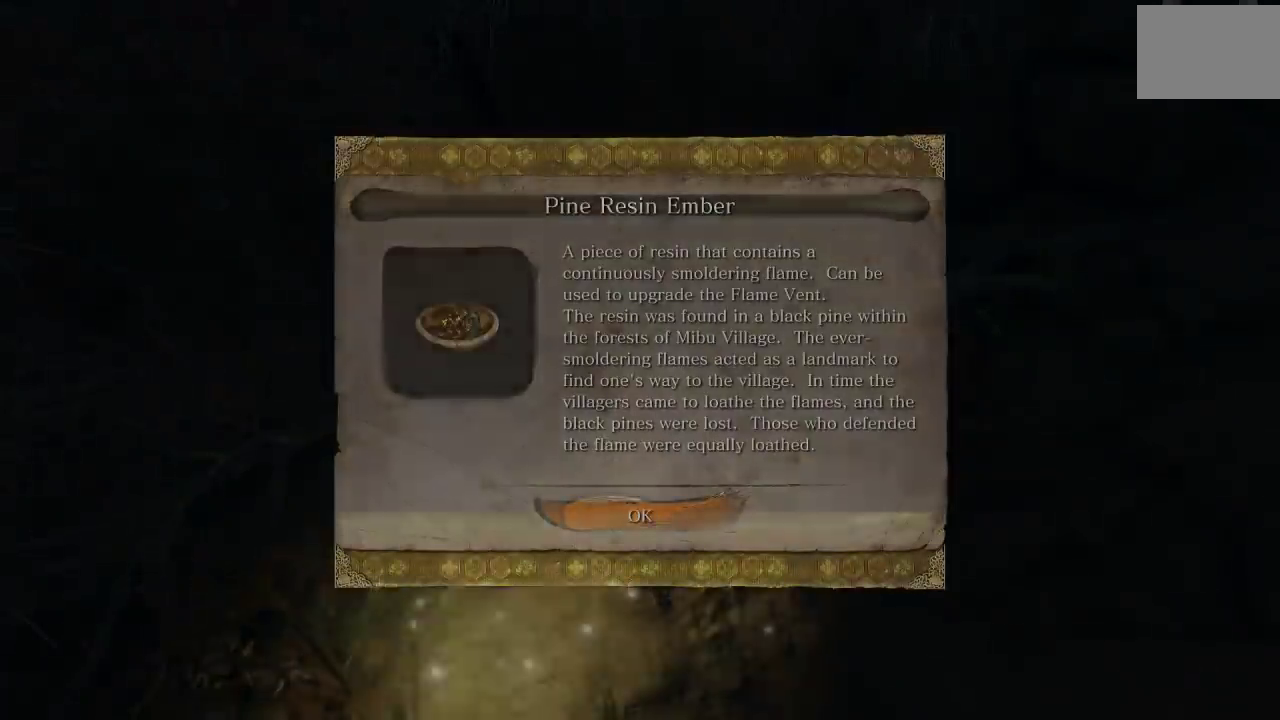
{"buttons": [], "left_stick": "right", "right_stick": "right", "events": [[50, "A", "up"], [233, "right_stick", "right"]]}
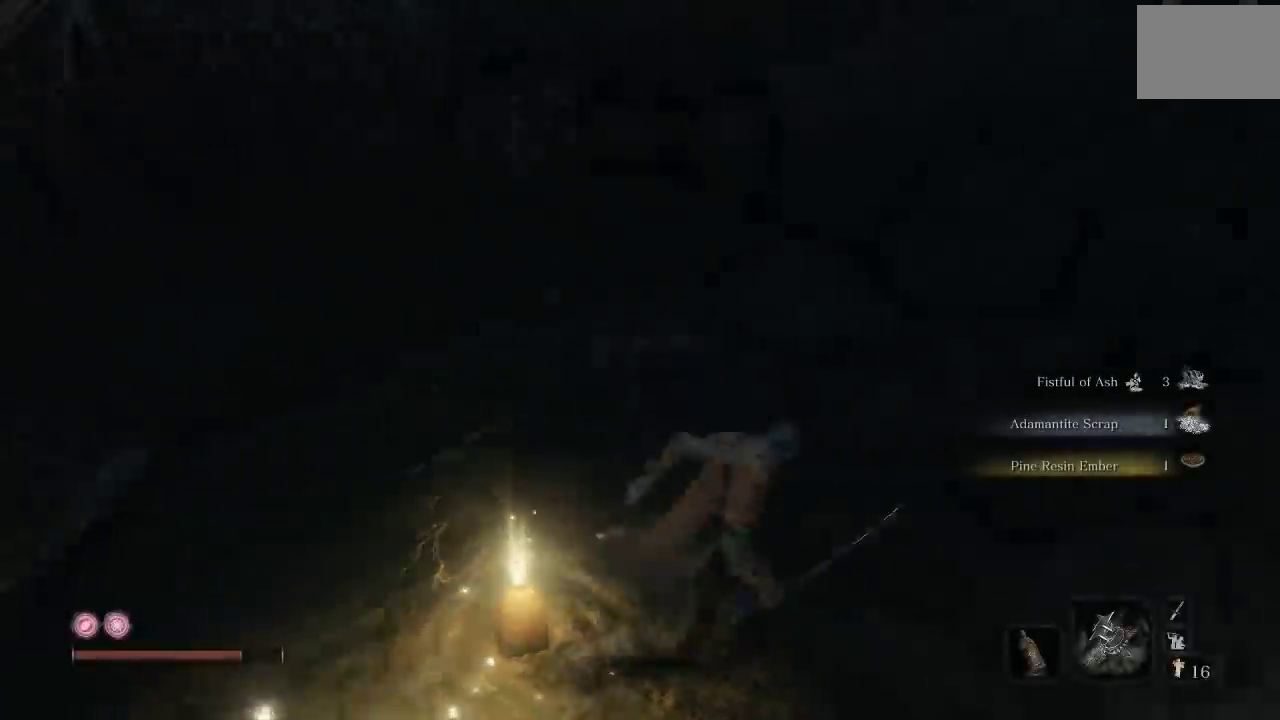
{"buttons": [], "left_stick": "center", "right_stick": "right", "events": [[67, "left_stick", "up-right"], [183, "right_stick", "center"], [333, "right_stick", "right"], [417, "left_stick", "center"]]}
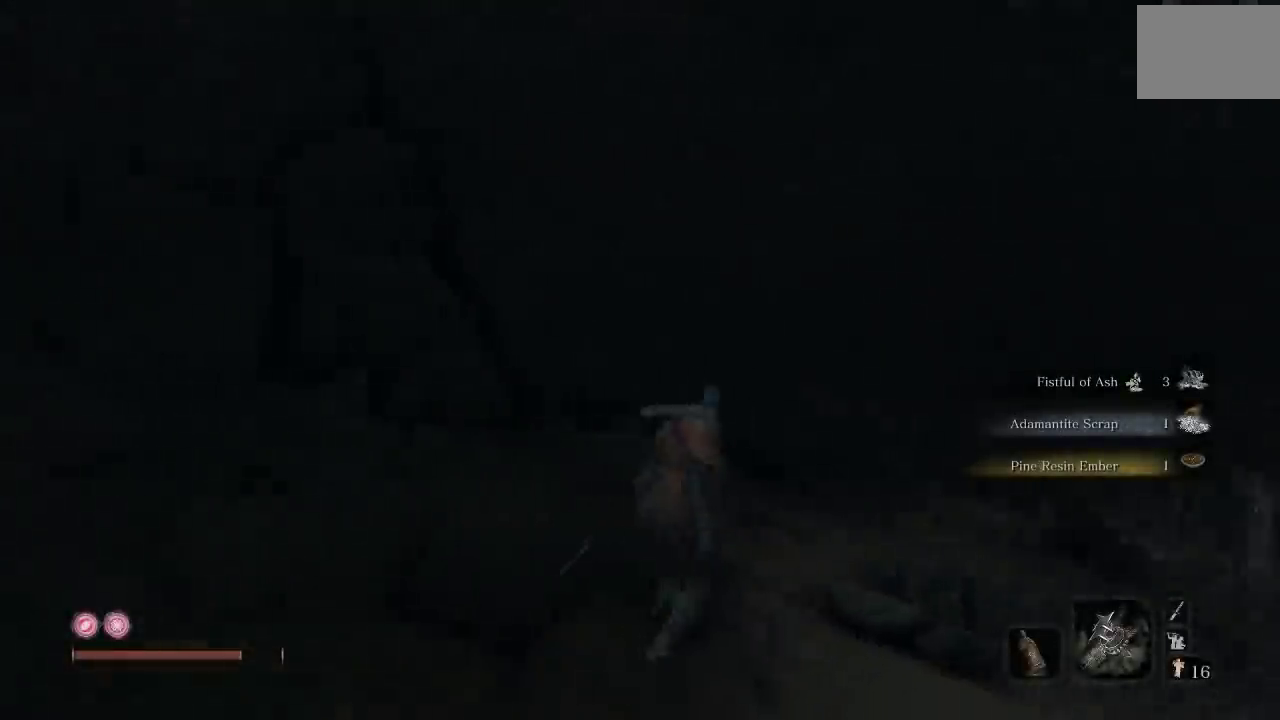
{"buttons": [], "left_stick": "center", "right_stick": "center", "events": [[100, "right_stick", "center"], [150, "START", "down"], [300, "START", "up"]]}
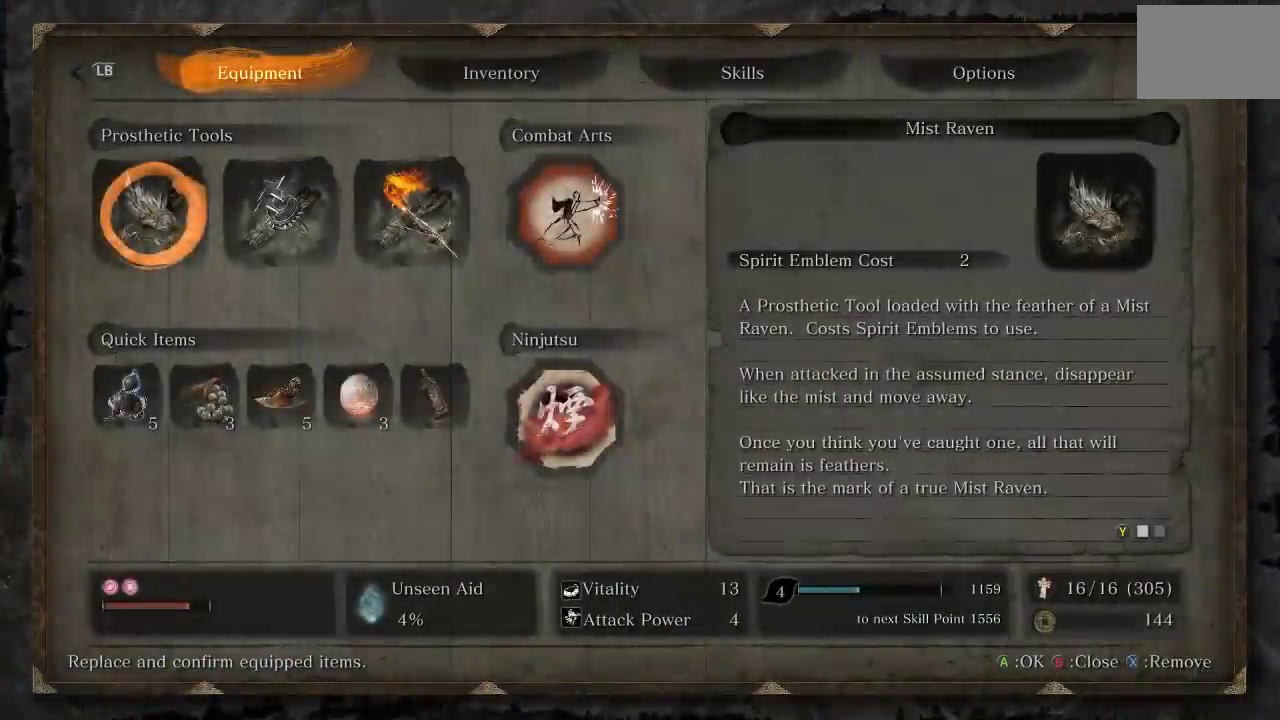
{"buttons": [], "left_stick": "center", "right_stick": "center", "events": []}
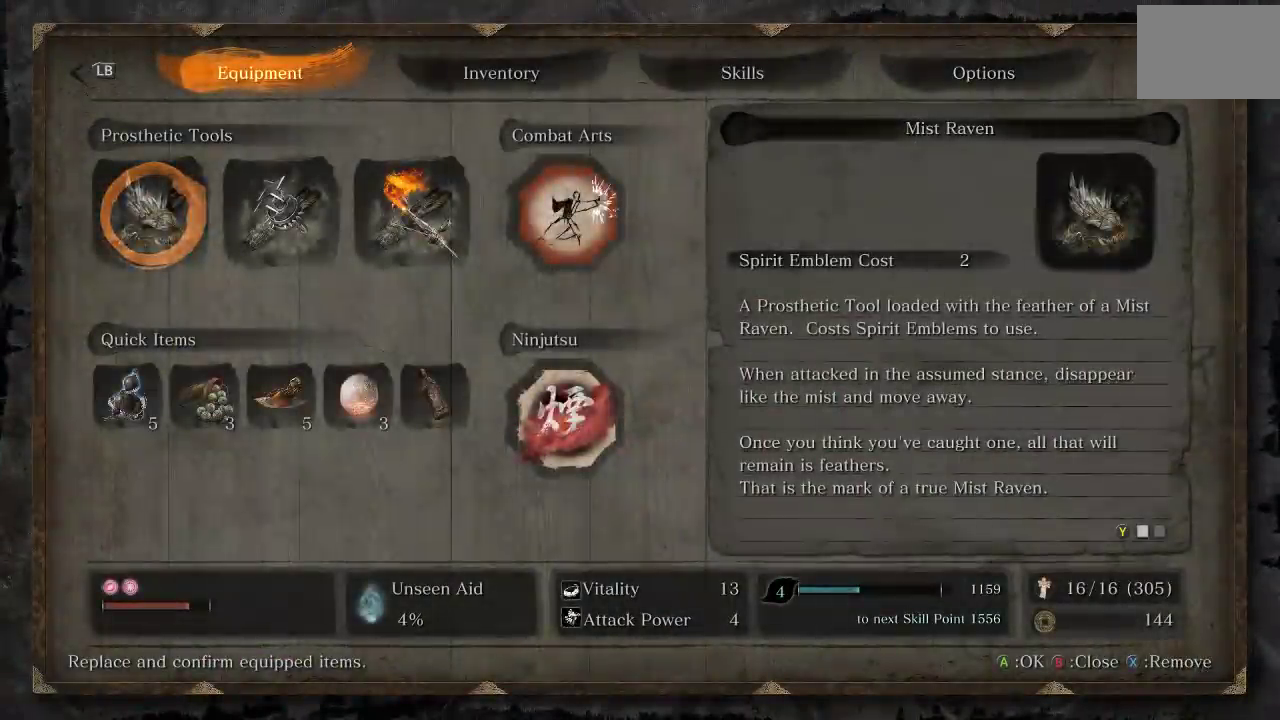
{"buttons": [], "left_stick": "center", "right_stick": "center", "events": [[17, "R2", "down"], [183, "R2", "up"], [367, "R1", "down"], [483, "R1", "up"]]}
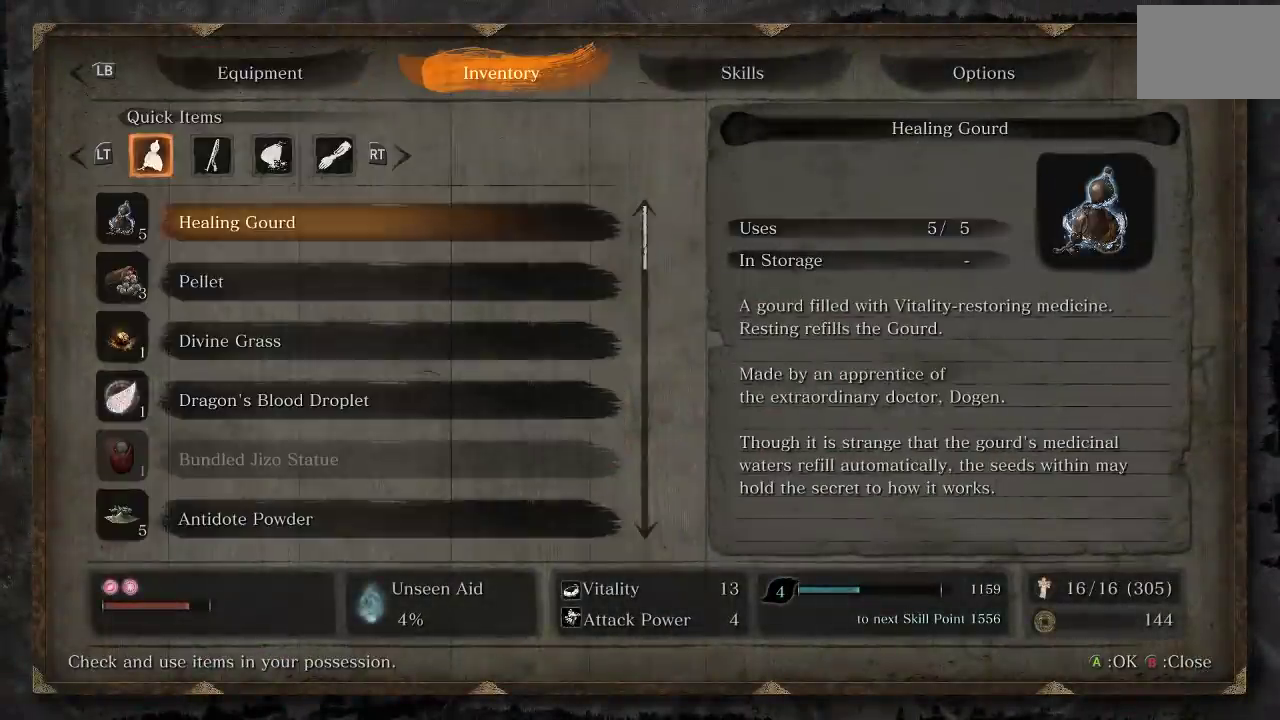
{"buttons": [], "left_stick": "center", "right_stick": "center", "events": [[317, "DPAD_DOWN", "down"], [433, "DPAD_DOWN", "up"]]}
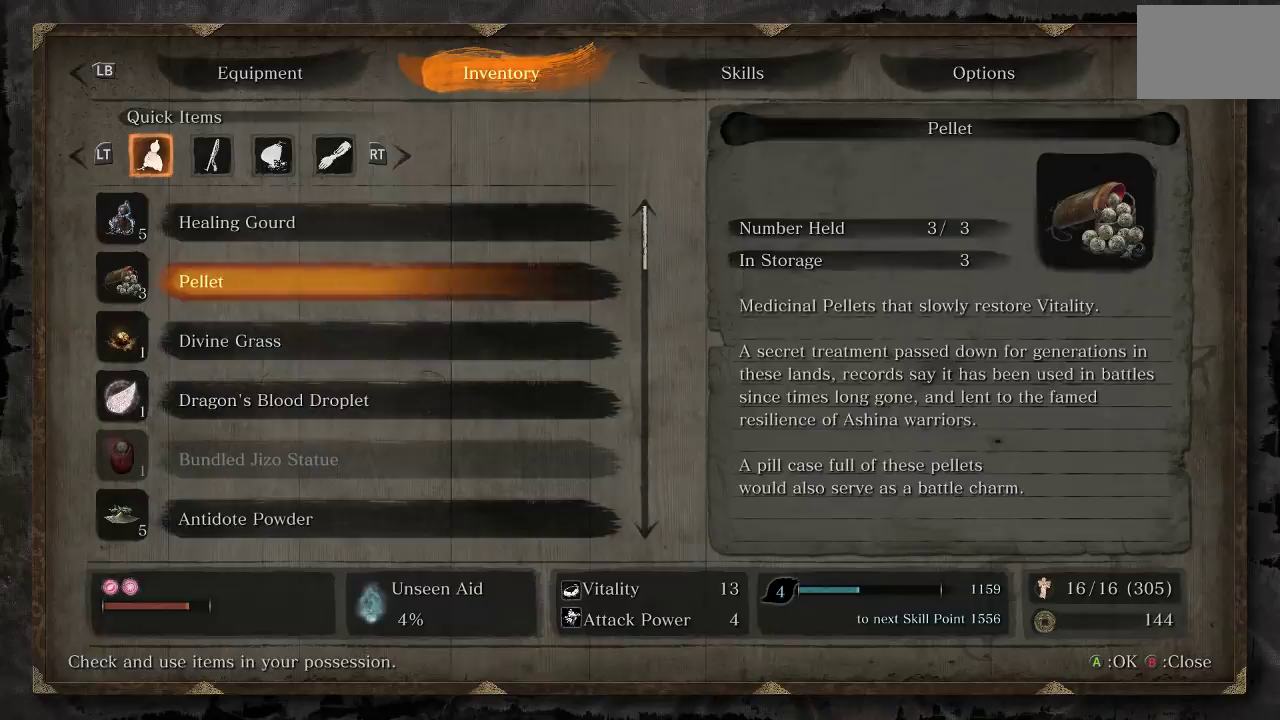
{"buttons": ["DPAD_DOWN"], "left_stick": "center", "right_stick": "center", "events": [[183, "DPAD_DOWN", "down"], [250, "DPAD_DOWN", "up"], [467, "DPAD_DOWN", "down"]]}
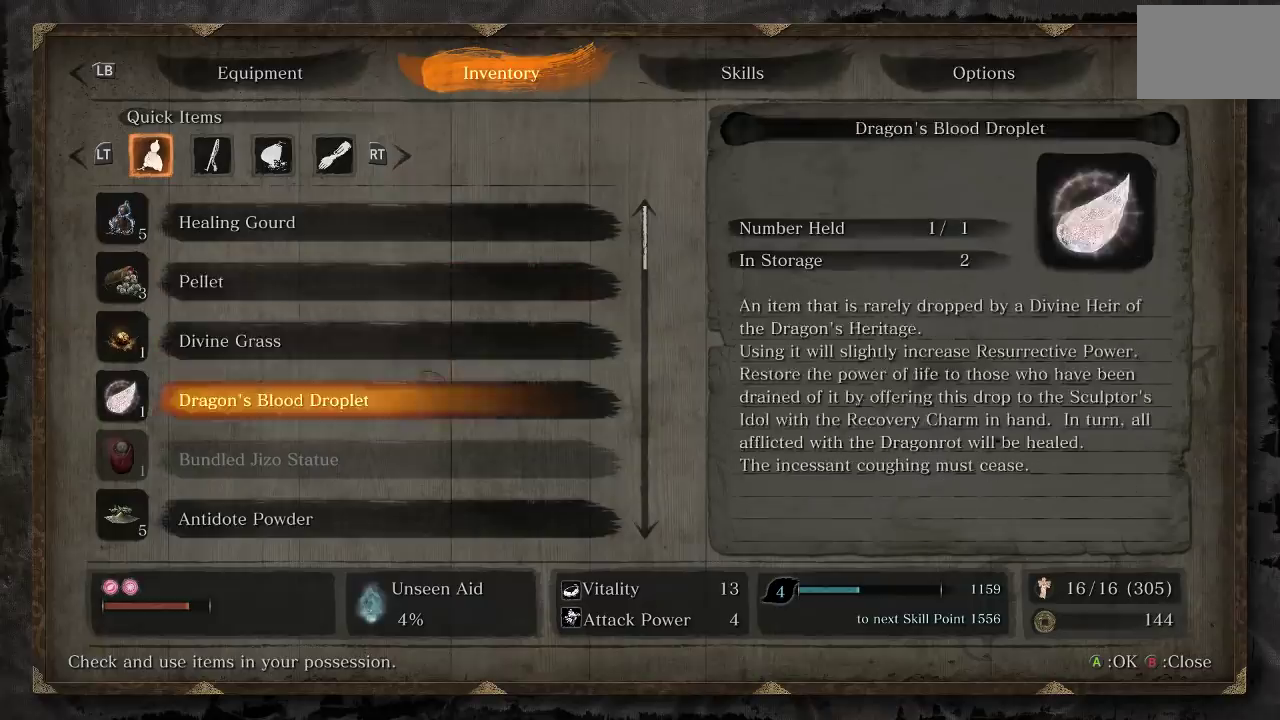
{"buttons": ["DPAD_DOWN"], "left_stick": "center", "right_stick": "center", "events": [[83, "DPAD_DOWN", "up"], [150, "DPAD_DOWN", "down"], [267, "DPAD_DOWN", "up"], [300, "DPAD_DOWN", "down"], [417, "DPAD_DOWN", "up"], [450, "DPAD_DOWN", "down"]]}
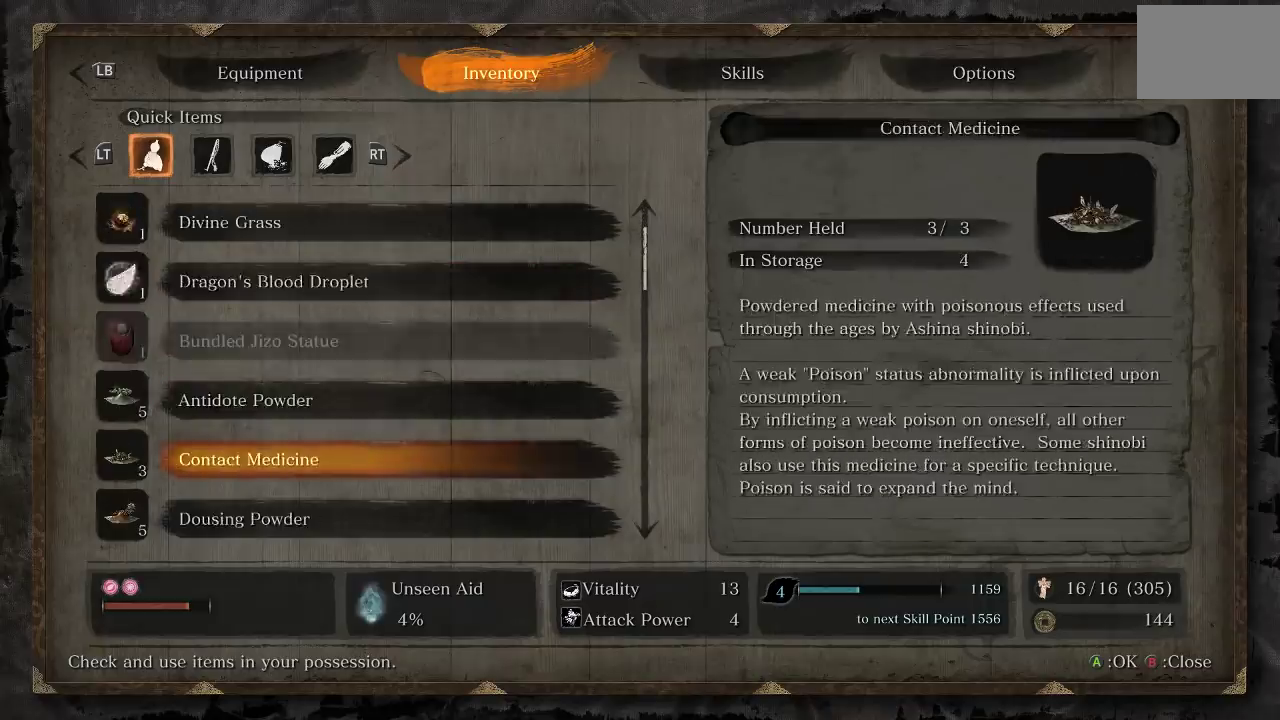
{"buttons": ["DPAD_DOWN"], "left_stick": "center", "right_stick": "center", "events": [[50, "DPAD_DOWN", "up"], [100, "DPAD_DOWN", "down"], [200, "DPAD_DOWN", "up"], [233, "DPAD_DOWN", "down"], [350, "DPAD_DOWN", "up"], [400, "DPAD_DOWN", "down"]]}
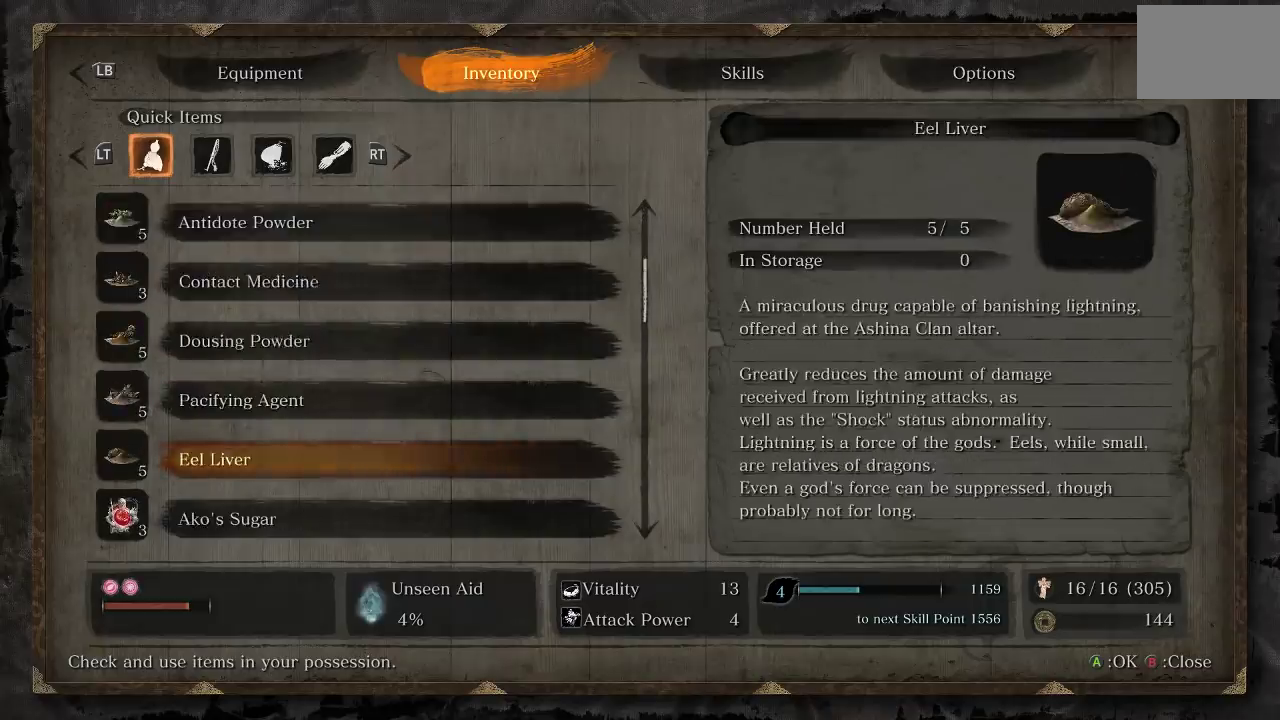
{"buttons": [], "left_stick": "center", "right_stick": "center", "events": [[17, "DPAD_DOWN", "up"], [100, "DPAD_DOWN", "down"], [183, "DPAD_DOWN", "up"]]}
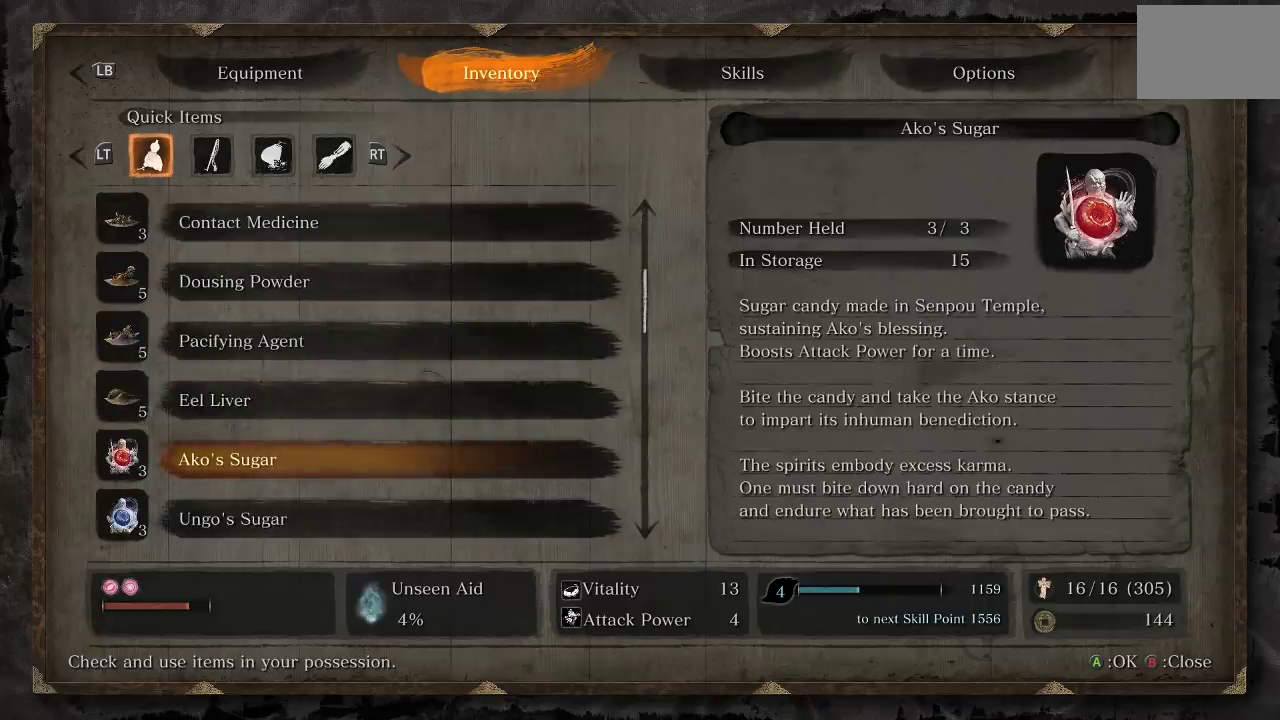
{"buttons": ["DPAD_DOWN"], "left_stick": "center", "right_stick": "center", "events": [[283, "DPAD_DOWN", "down"], [400, "DPAD_DOWN", "up"], [483, "DPAD_DOWN", "down"]]}
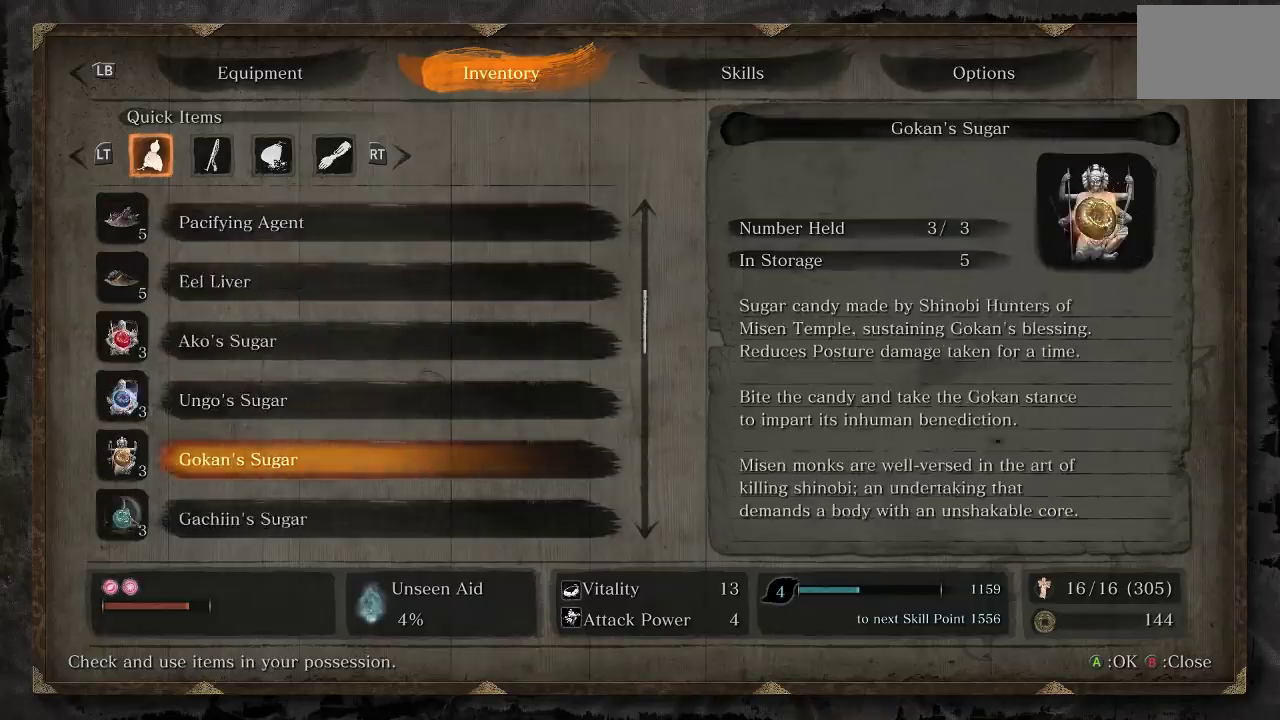
{"buttons": [], "left_stick": "center", "right_stick": "center", "events": [[100, "DPAD_DOWN", "up"], [150, "DPAD_DOWN", "down"], [283, "DPAD_DOWN", "up"], [350, "DPAD_DOWN", "down"], [467, "DPAD_DOWN", "up"]]}
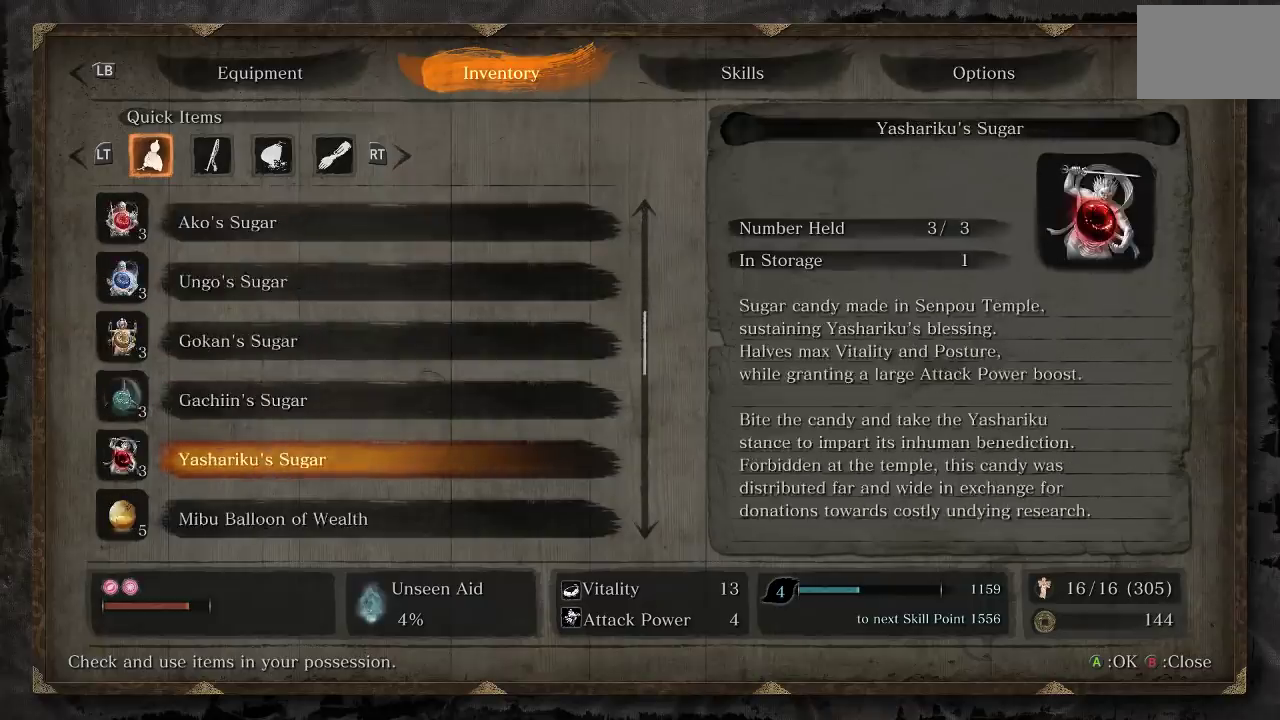
{"buttons": ["DPAD_DOWN"], "left_stick": "center", "right_stick": "center", "events": [[33, "DPAD_DOWN", "down"], [167, "DPAD_DOWN", "up"], [217, "DPAD_DOWN", "down"], [333, "DPAD_DOWN", "up"], [400, "DPAD_DOWN", "down"]]}
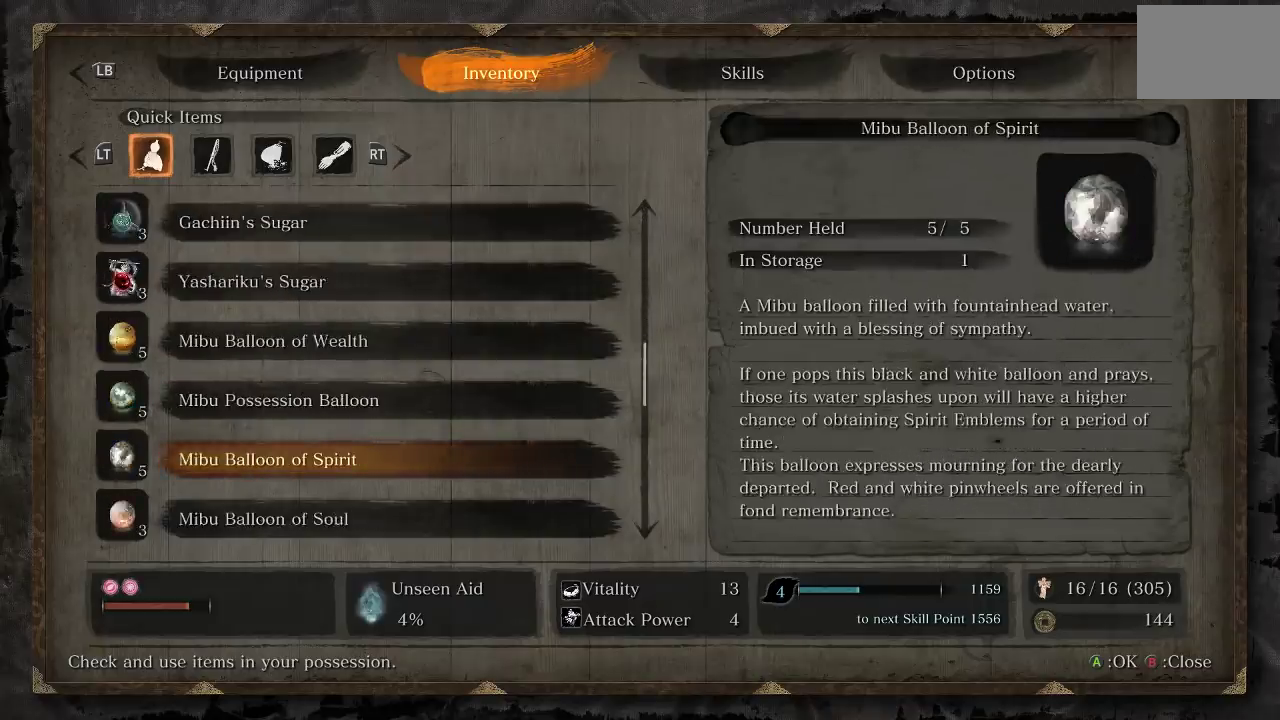
{"buttons": [], "left_stick": "center", "right_stick": "center", "events": [[33, "DPAD_DOWN", "up"], [117, "DPAD_DOWN", "down"], [233, "DPAD_DOWN", "up"], [300, "DPAD_DOWN", "down"], [433, "DPAD_DOWN", "up"]]}
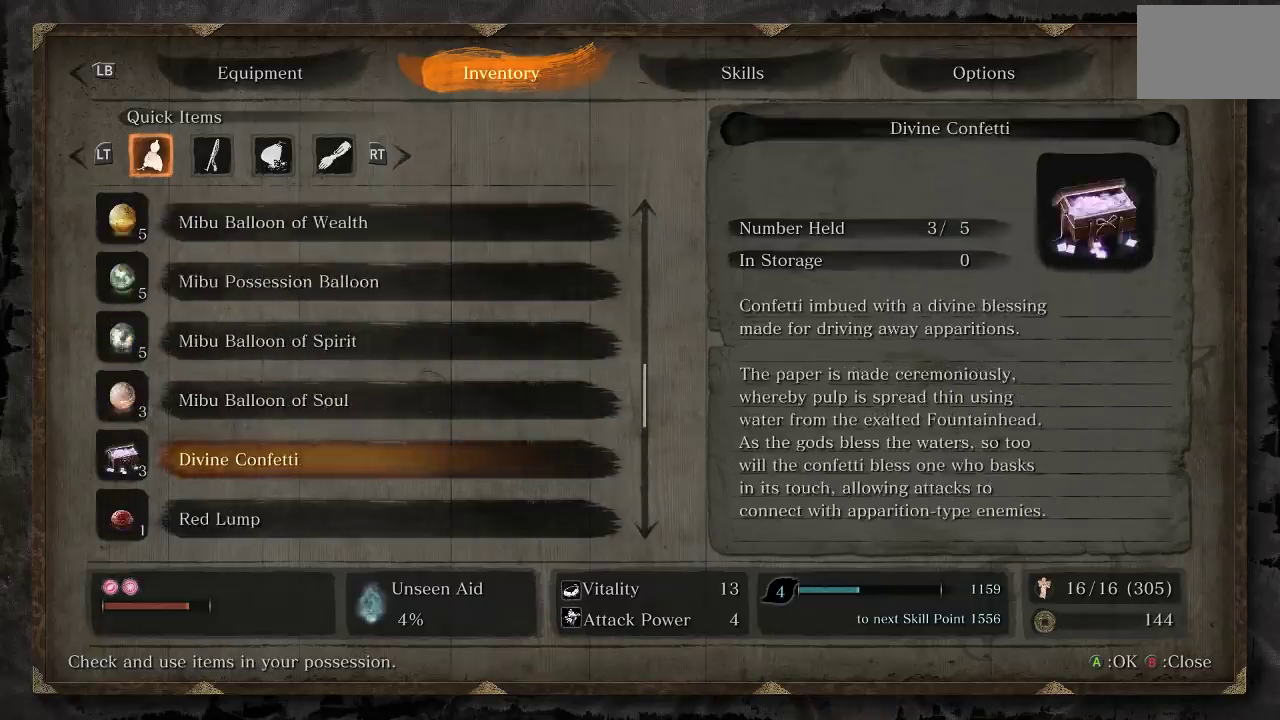
{"buttons": [], "left_stick": "center", "right_stick": "center", "events": [[17, "DPAD_DOWN", "down"], [117, "DPAD_DOWN", "up"], [183, "DPAD_DOWN", "down"], [300, "DPAD_DOWN", "up"], [367, "DPAD_DOWN", "down"], [500, "DPAD_DOWN", "up"]]}
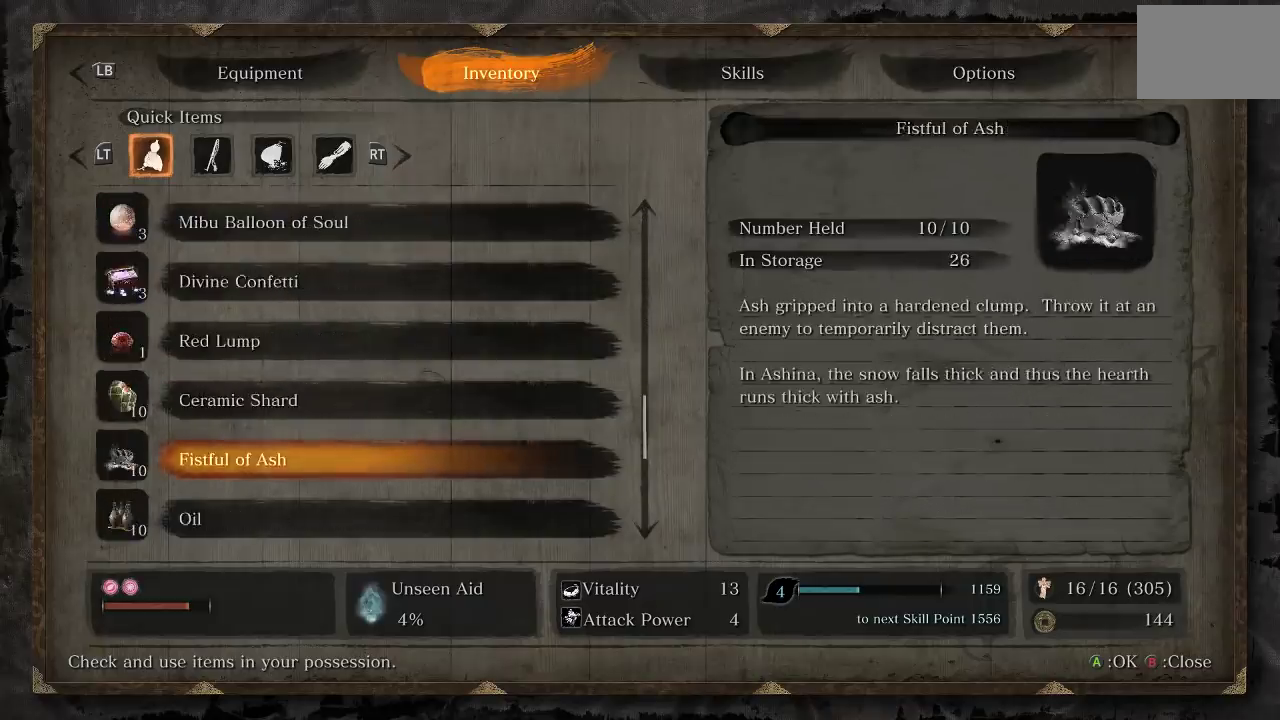
{"buttons": ["DPAD_DOWN"], "left_stick": "center", "right_stick": "center", "events": [[83, "DPAD_DOWN", "down"], [200, "DPAD_DOWN", "up"], [417, "DPAD_DOWN", "down"]]}
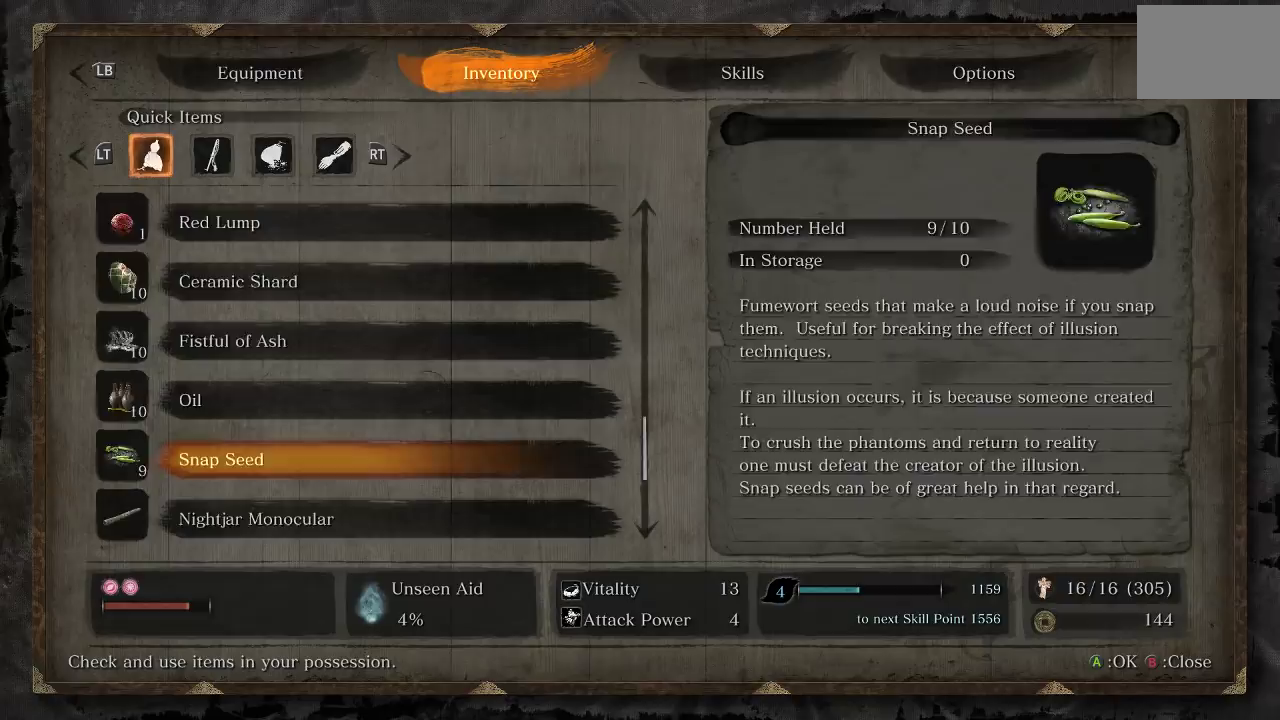
{"buttons": [], "left_stick": "center", "right_stick": "center", "events": [[17, "DPAD_DOWN", "up"], [117, "DPAD_DOWN", "down"], [250, "DPAD_DOWN", "up"], [367, "DPAD_DOWN", "down"], [483, "DPAD_DOWN", "up"]]}
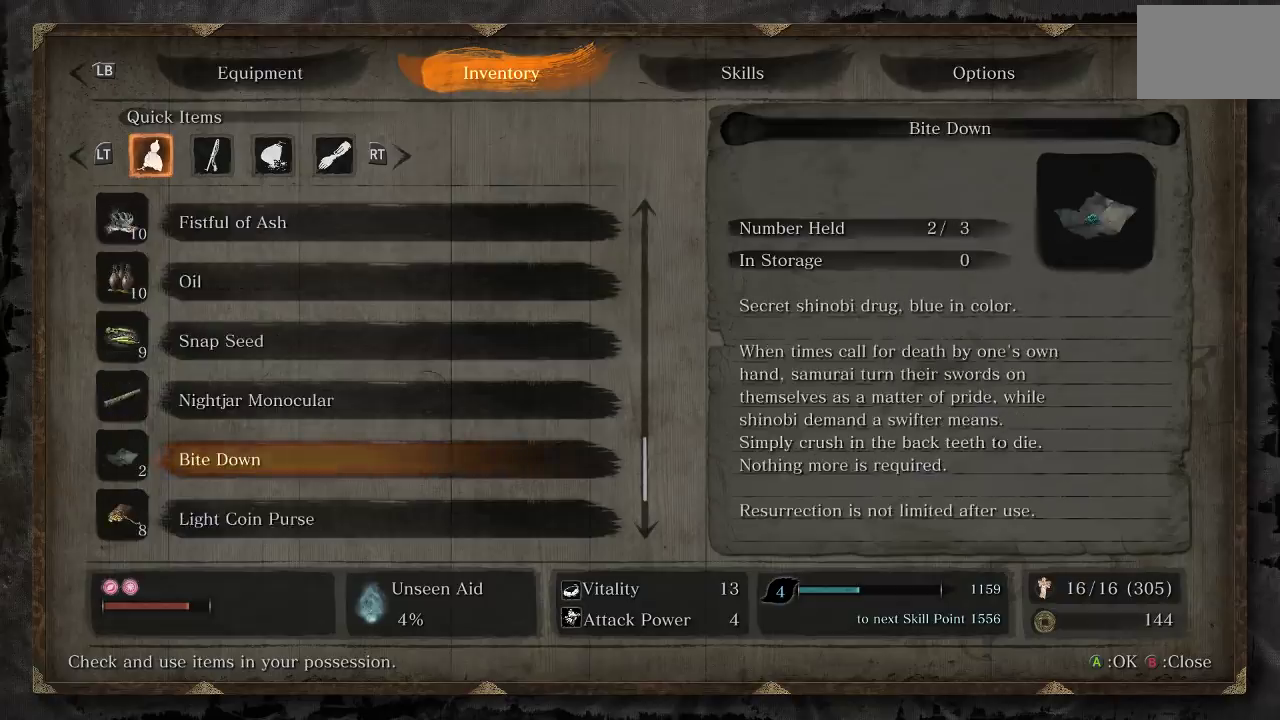
{"buttons": ["DPAD_DOWN"], "left_stick": "center", "right_stick": "center", "events": [[200, "DPAD_DOWN", "down"], [350, "DPAD_DOWN", "up"], [450, "DPAD_DOWN", "down"]]}
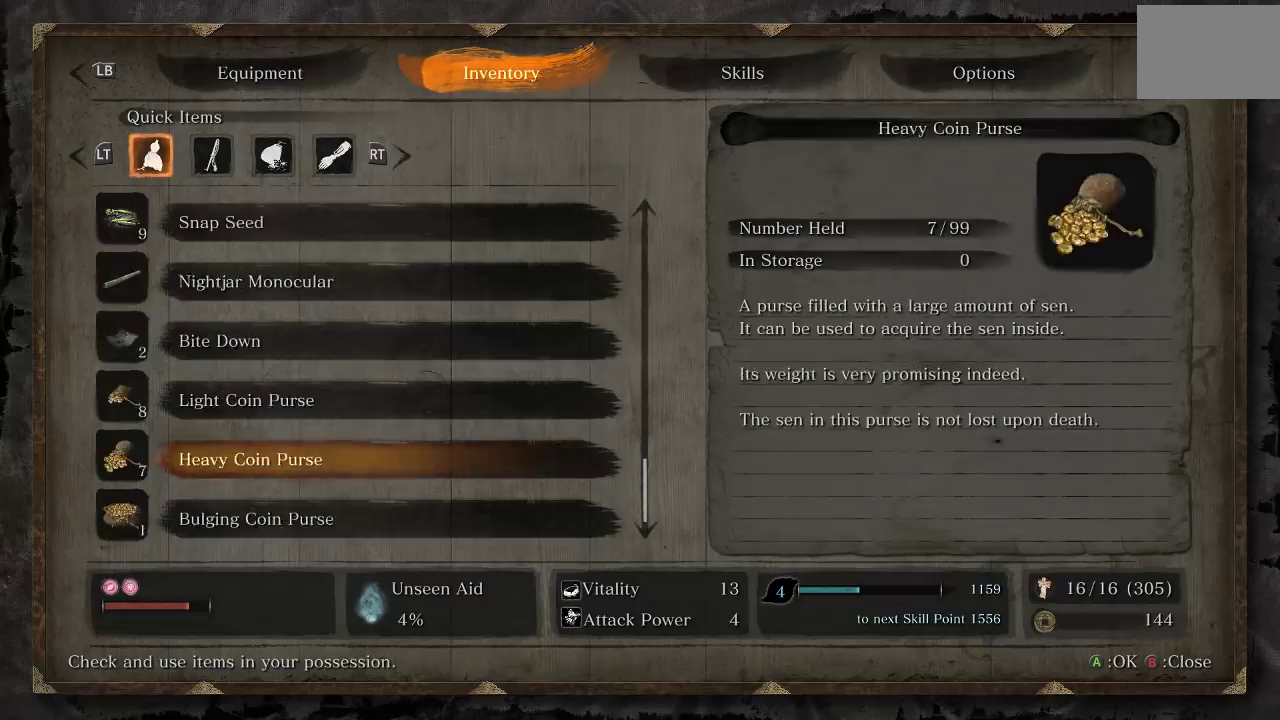
{"buttons": ["DPAD_DOWN"], "left_stick": "center", "right_stick": "center", "events": [[83, "DPAD_DOWN", "up"], [183, "DPAD_DOWN", "down"], [317, "DPAD_DOWN", "up"], [417, "DPAD_DOWN", "down"]]}
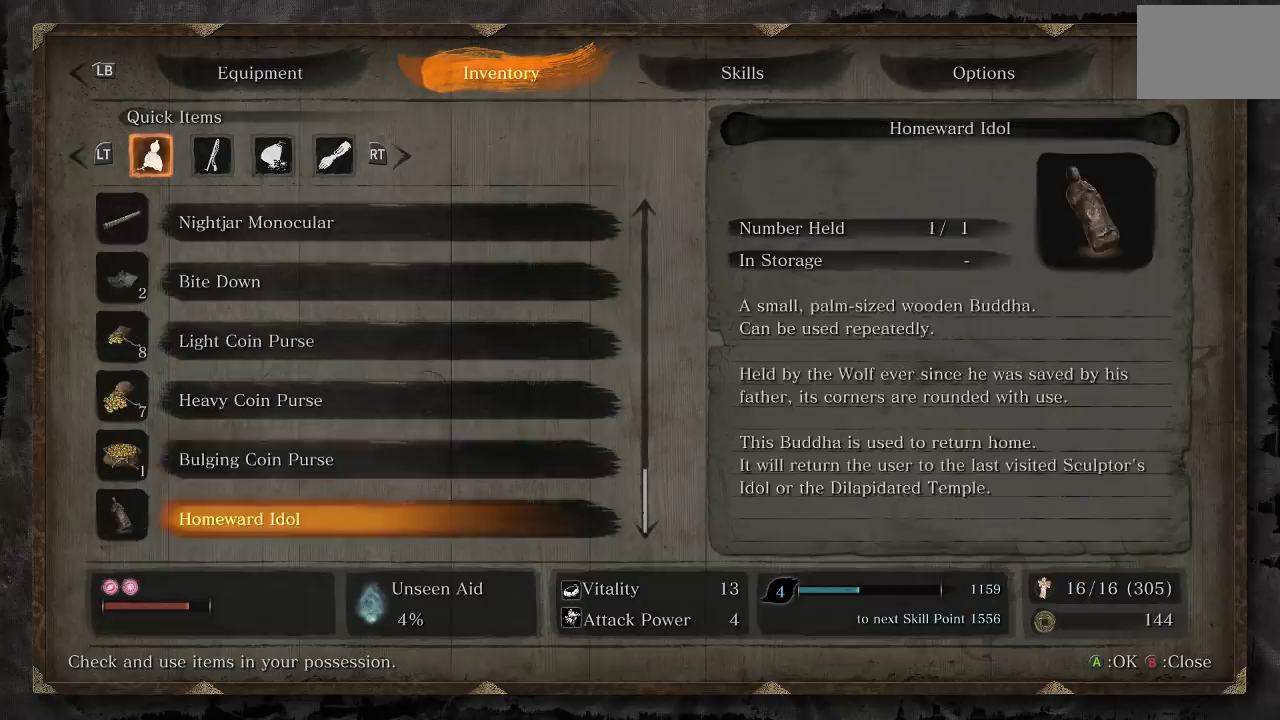
{"buttons": [], "left_stick": "center", "right_stick": "center", "events": [[33, "DPAD_DOWN", "up"], [133, "DPAD_DOWN", "down"], [250, "DPAD_DOWN", "up"]]}
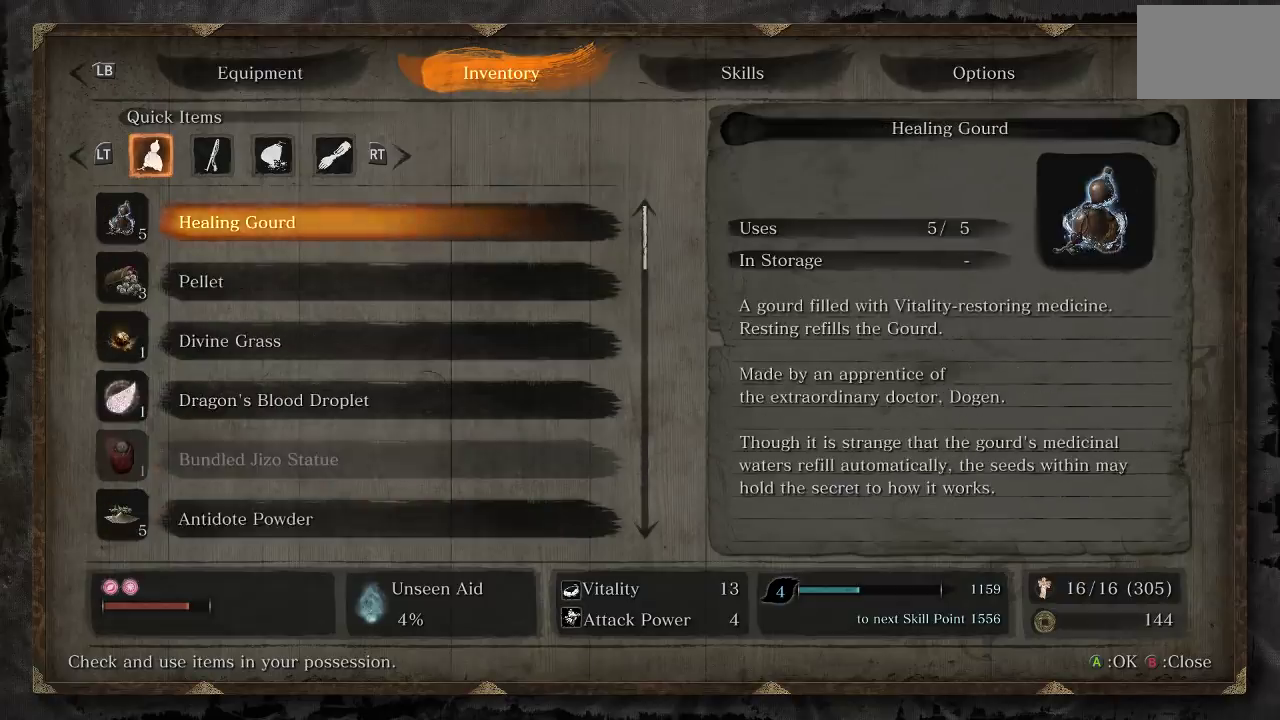
{"buttons": [], "left_stick": "center", "right_stick": "center", "events": []}
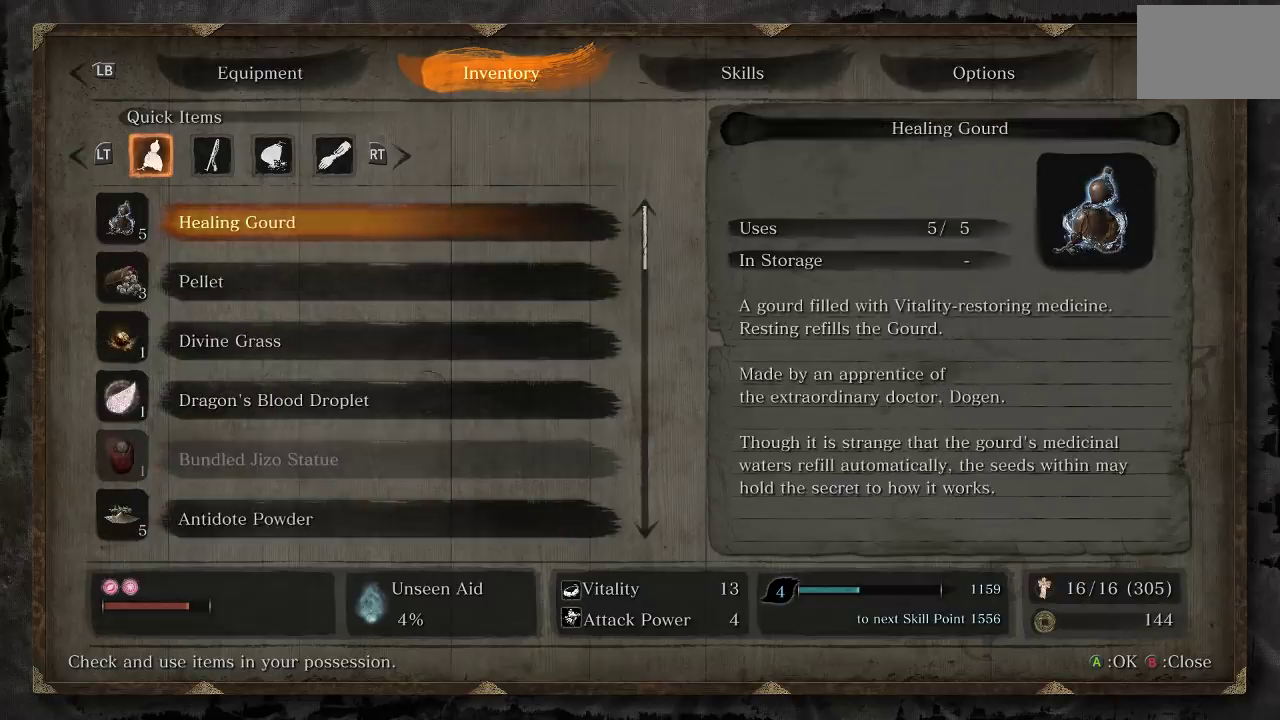
{"buttons": [], "left_stick": "center", "right_stick": "center", "events": [[133, "DPAD_DOWN", "down"], [267, "DPAD_DOWN", "up"], [350, "DPAD_DOWN", "down"], [467, "DPAD_DOWN", "up"]]}